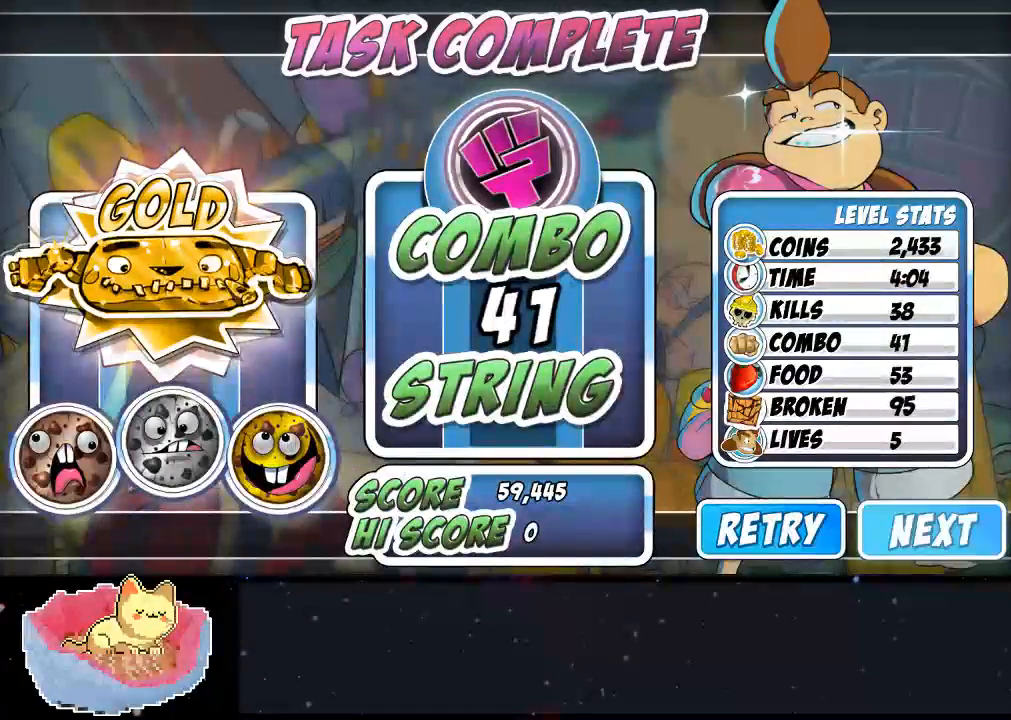
Gameplay with a controller (Xbox layout); each line is a JSON object with the inputs held at the frame after it. "events" lists button and stick changes between this image and that frame as [ms after this image, input, new state], when the widget could be followed in between. Not read: L3 R3.
{"buttons": ["A"], "left_stick": "center", "right_stick": "center", "events": [[467, "A", "down"]]}
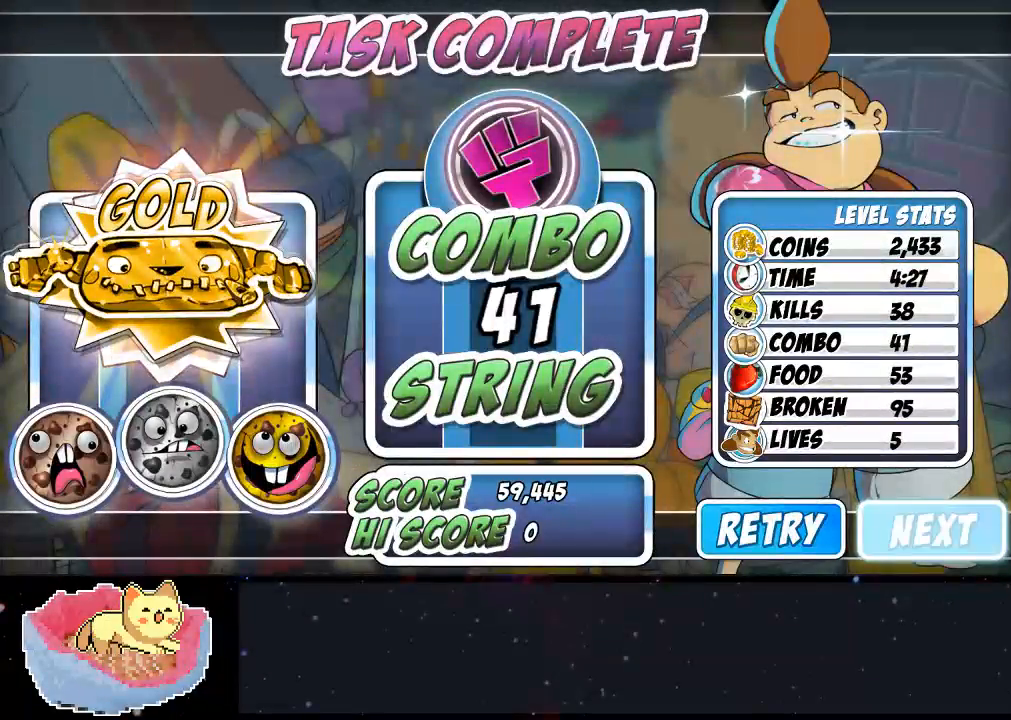
{"buttons": [], "left_stick": "center", "right_stick": "center", "events": [[100, "A", "up"]]}
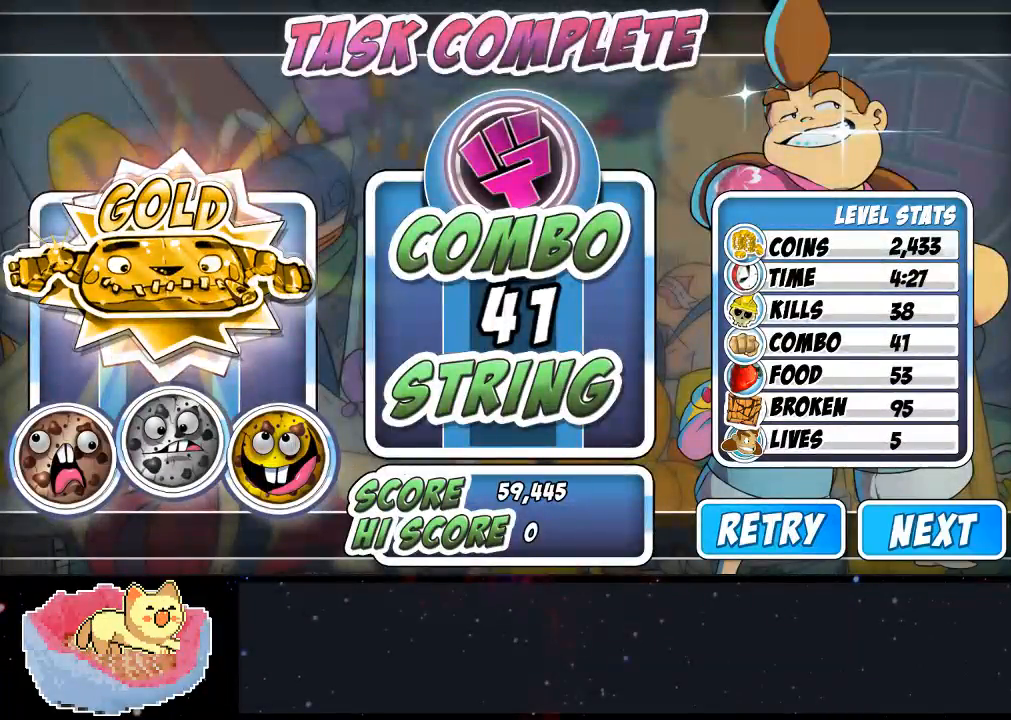
{"buttons": [], "left_stick": "center", "right_stick": "center", "events": []}
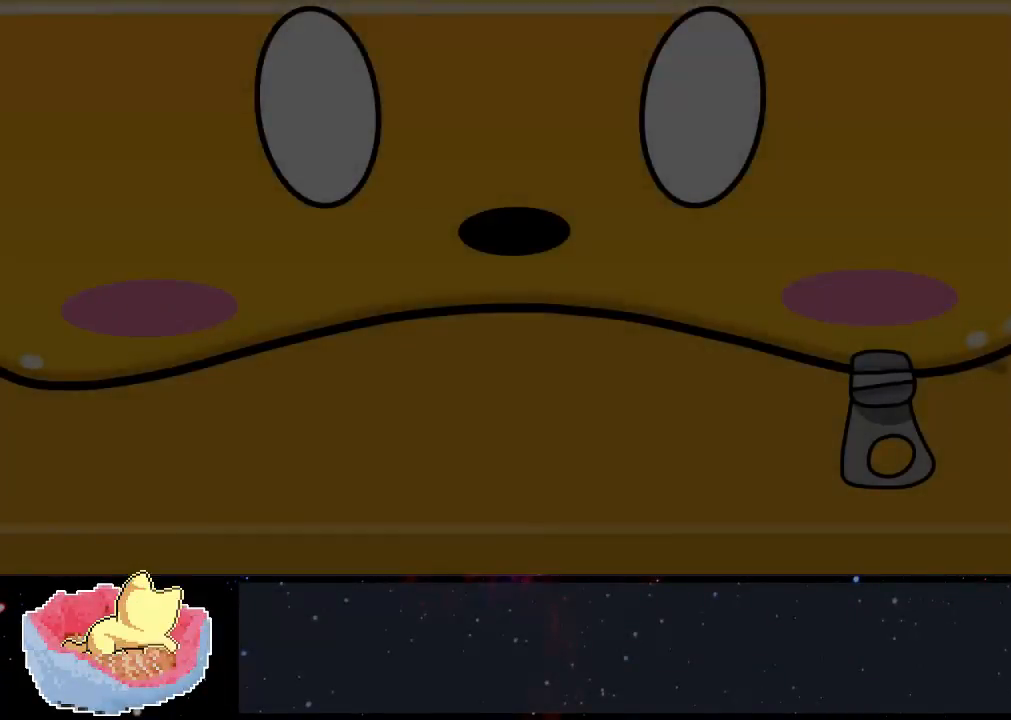
{"buttons": [], "left_stick": "center", "right_stick": "center", "events": []}
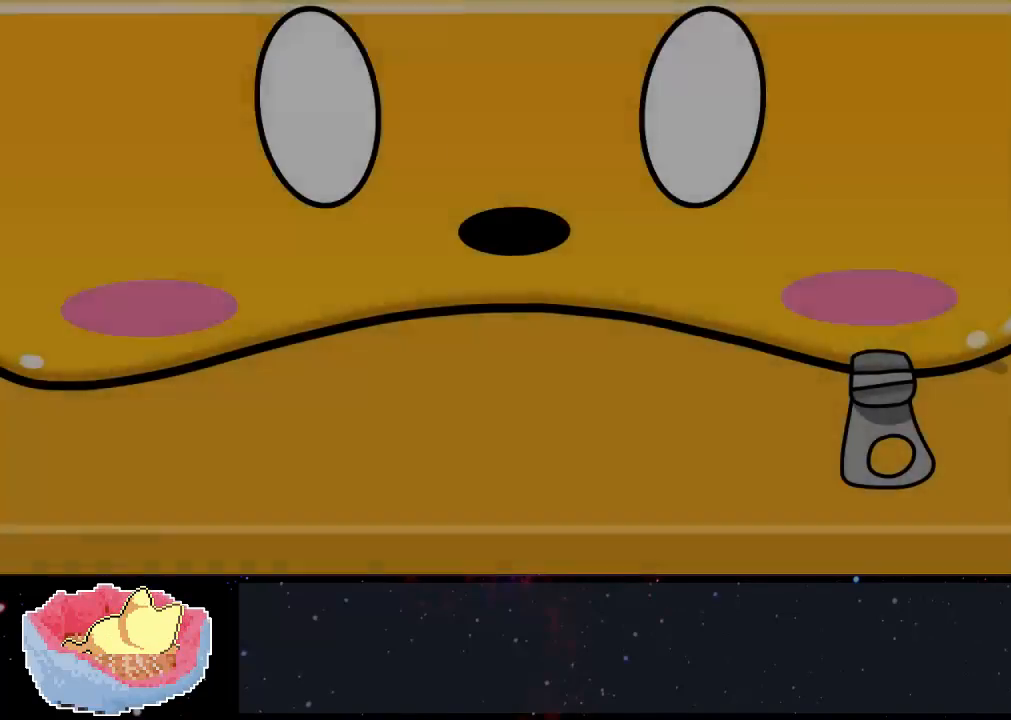
{"buttons": [], "left_stick": "center", "right_stick": "center", "events": []}
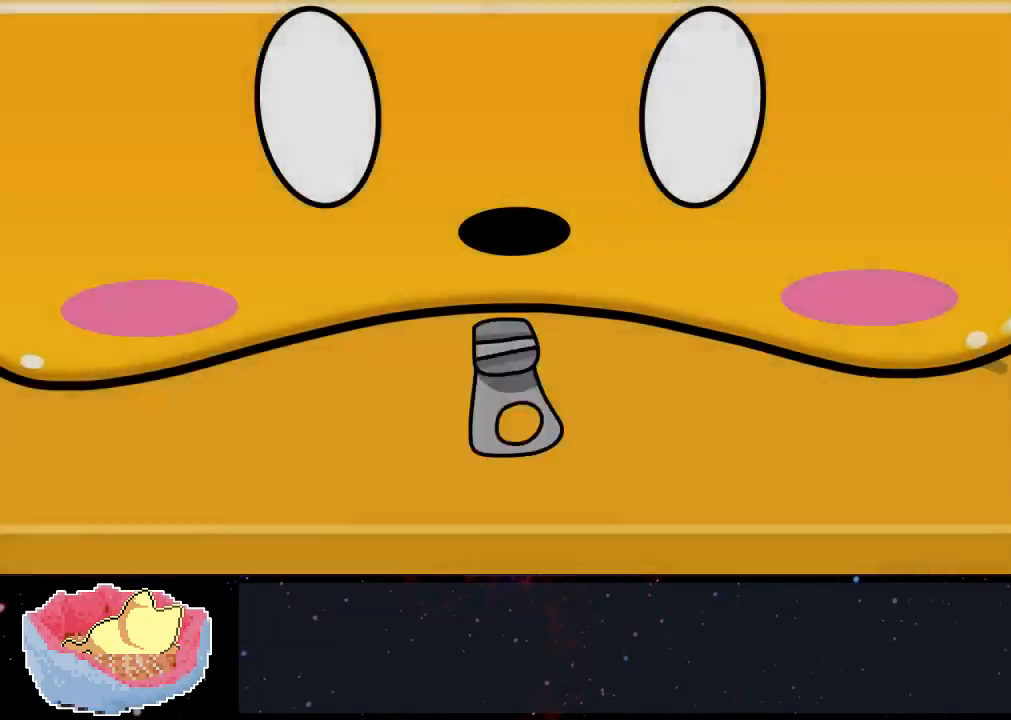
{"buttons": [], "left_stick": "center", "right_stick": "center", "events": []}
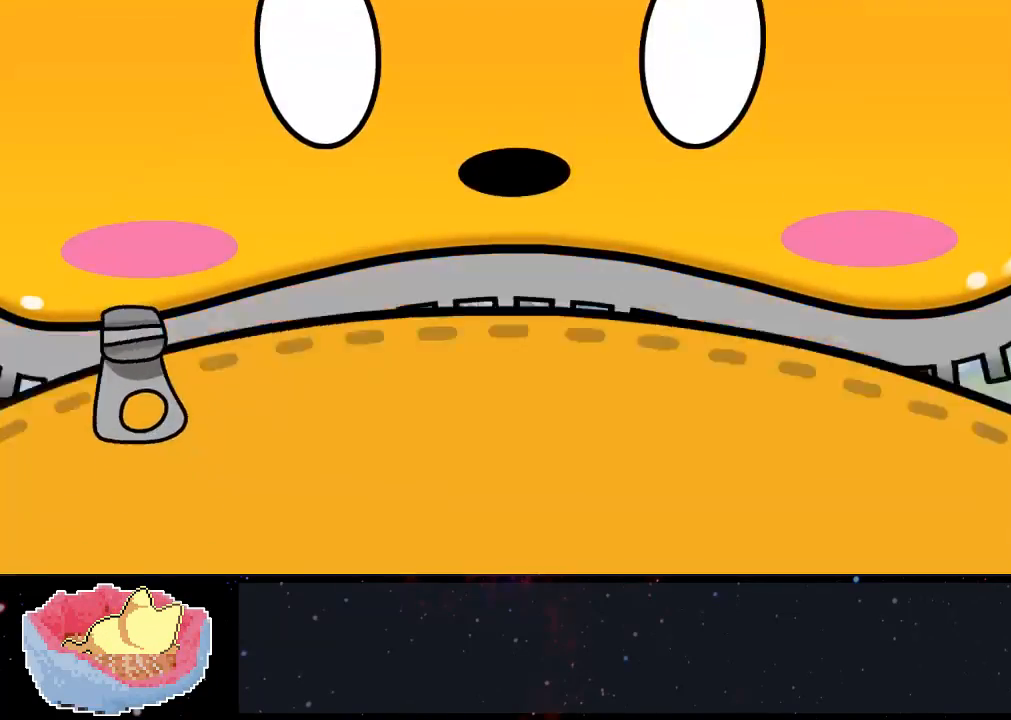
{"buttons": [], "left_stick": "center", "right_stick": "center", "events": []}
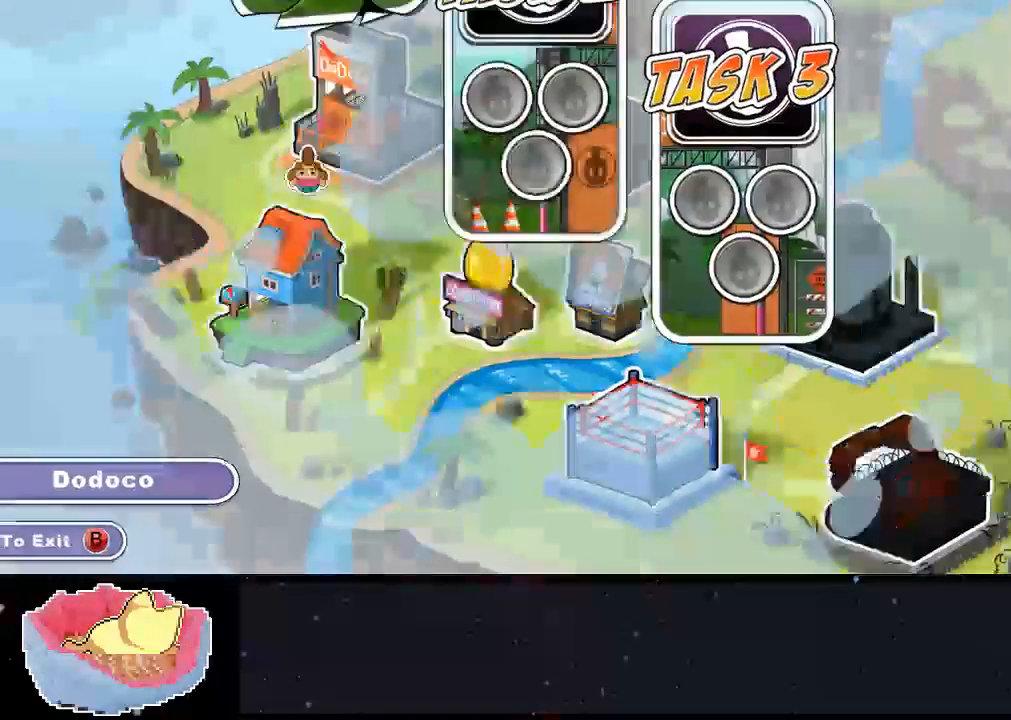
{"buttons": [], "left_stick": "center", "right_stick": "center", "events": []}
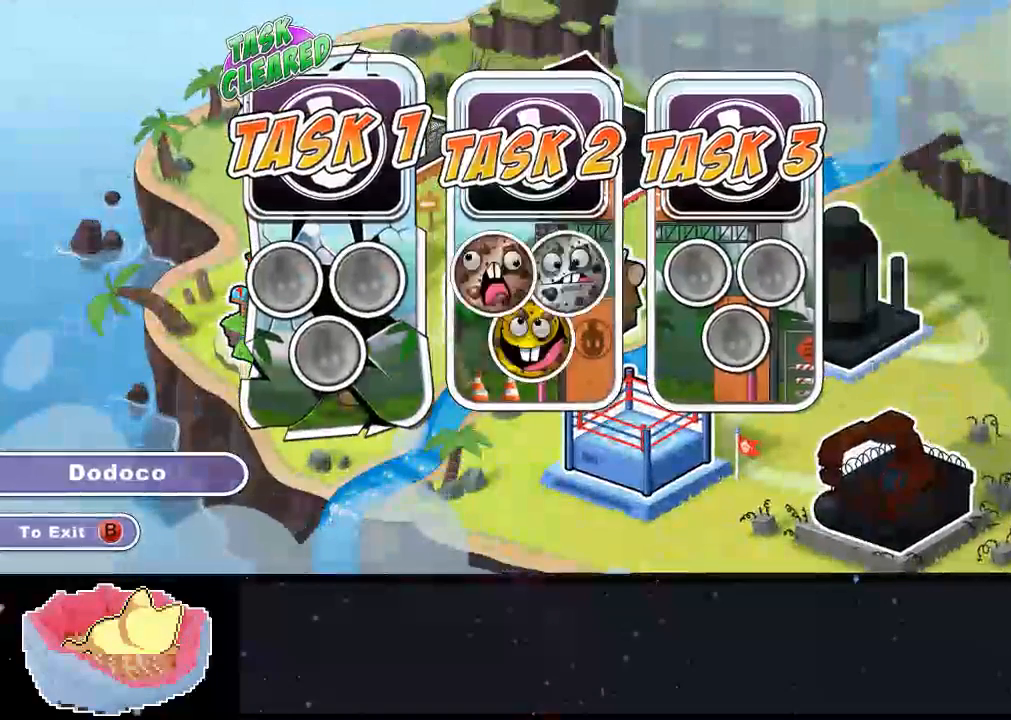
{"buttons": [], "left_stick": "center", "right_stick": "center", "events": []}
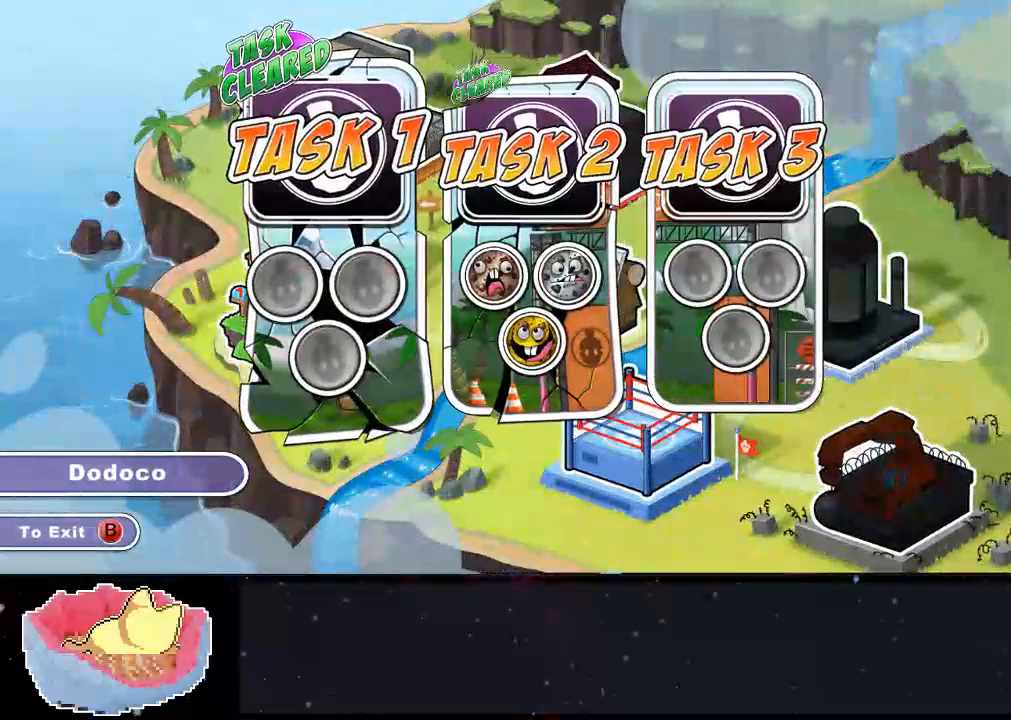
{"buttons": [], "left_stick": "center", "right_stick": "center", "events": []}
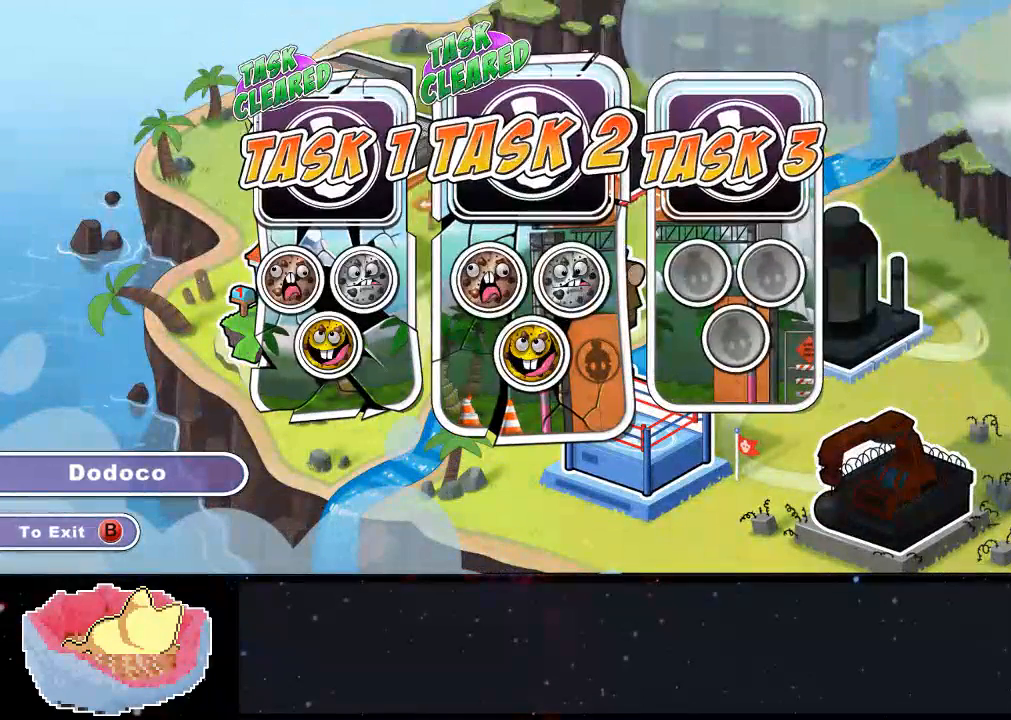
{"buttons": ["X"], "left_stick": "center", "right_stick": "center", "events": [[467, "X", "down"]]}
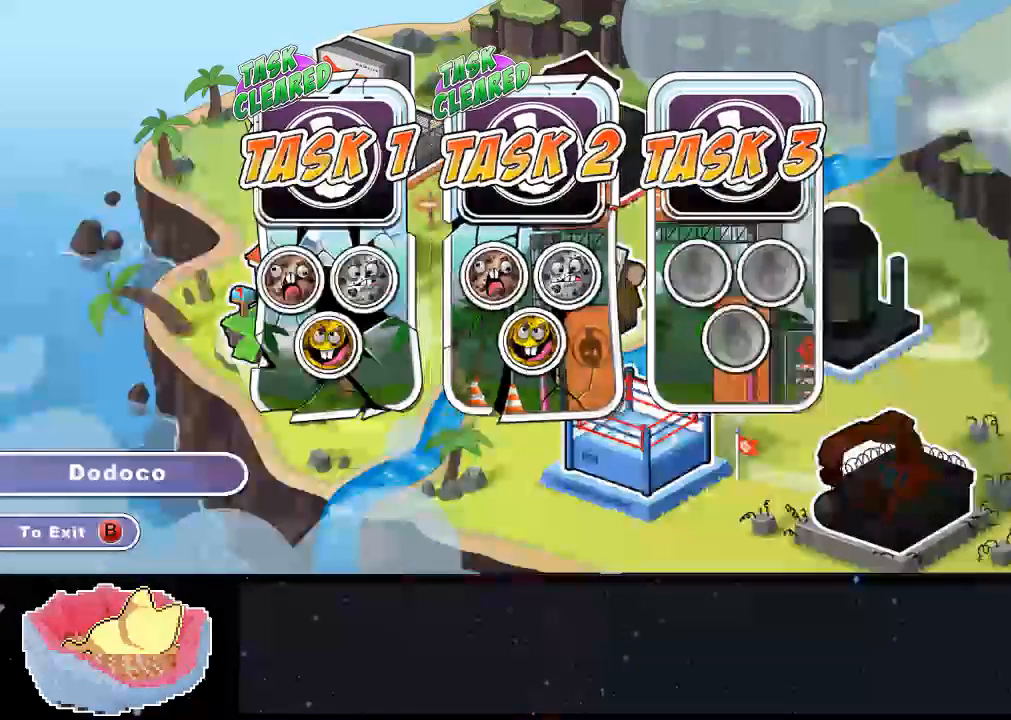
{"buttons": [], "left_stick": "center", "right_stick": "center", "events": [[67, "X", "up"], [267, "X", "down"], [400, "X", "up"]]}
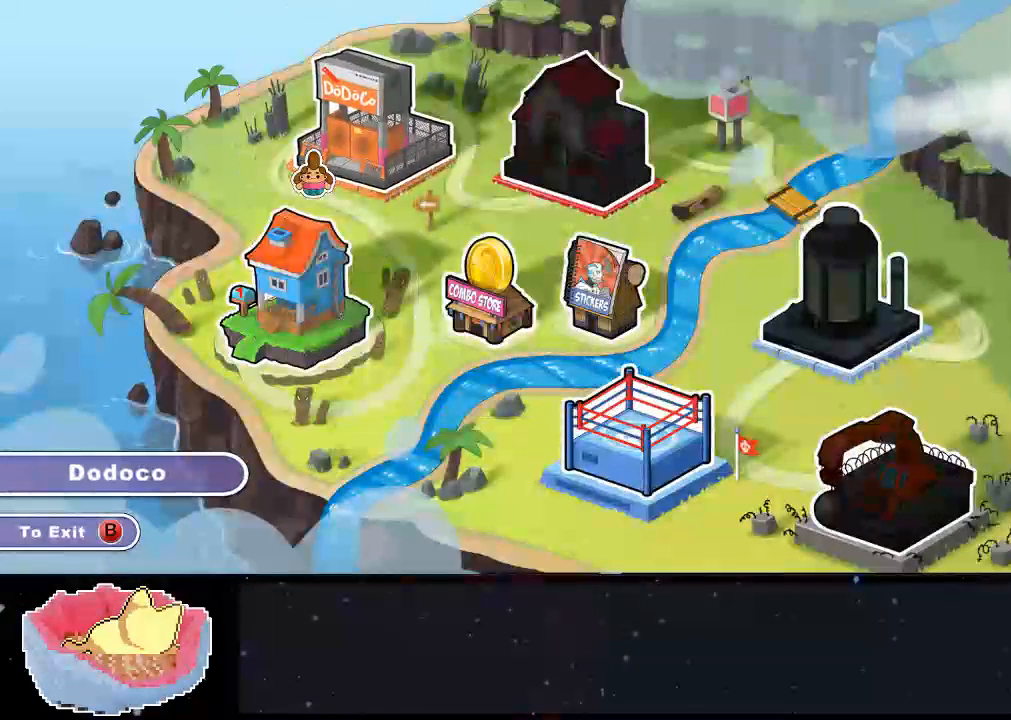
{"buttons": [], "left_stick": "center", "right_stick": "center", "events": []}
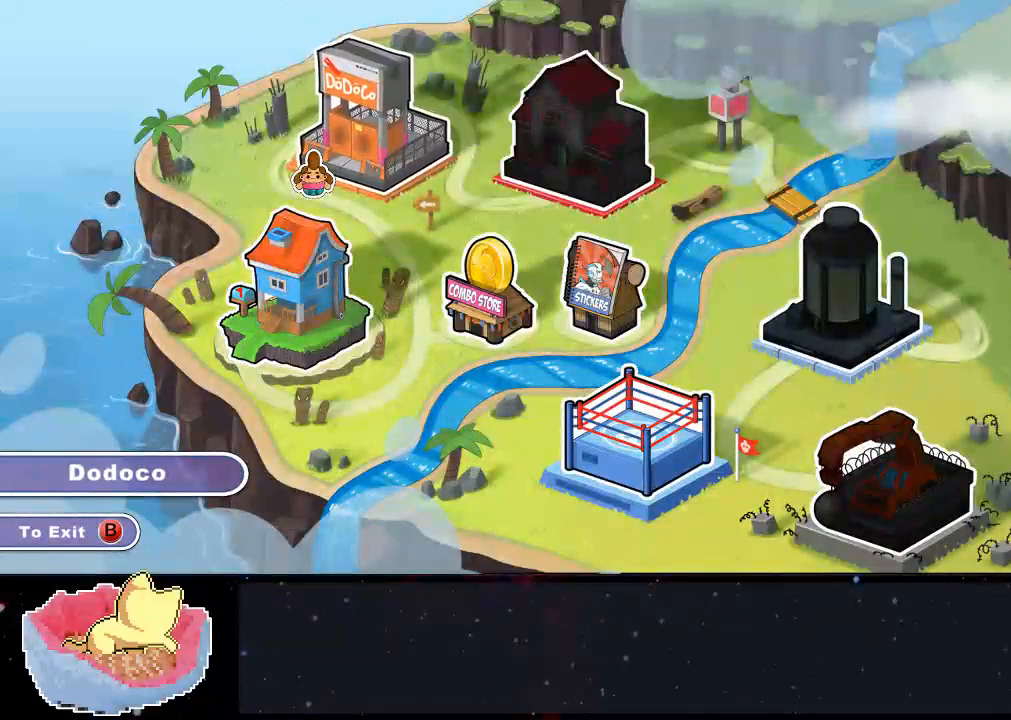
{"buttons": [], "left_stick": "center", "right_stick": "center", "events": []}
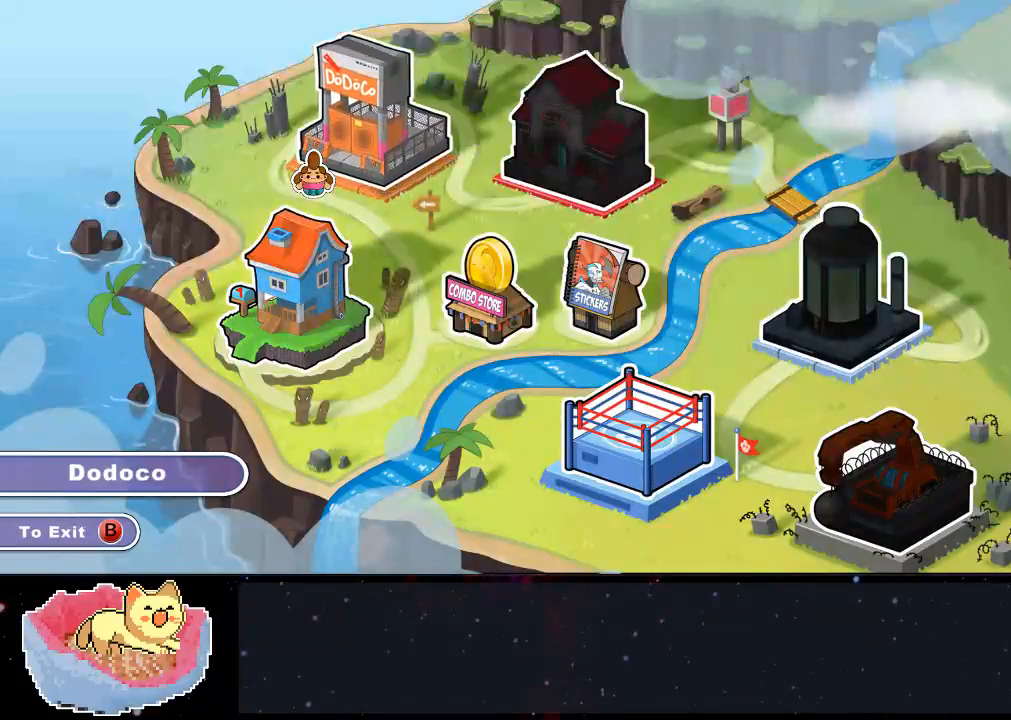
{"buttons": [], "left_stick": "center", "right_stick": "center", "events": []}
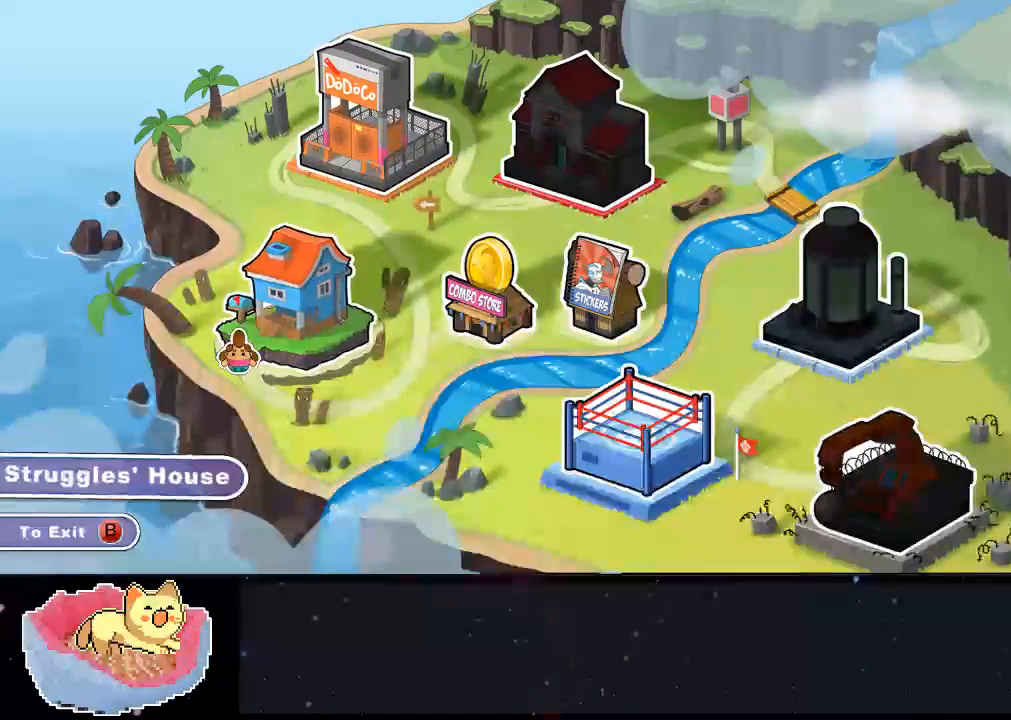
{"buttons": [], "left_stick": "center", "right_stick": "center", "events": [[267, "DPAD_RIGHT", "down"], [433, "DPAD_RIGHT", "up"]]}
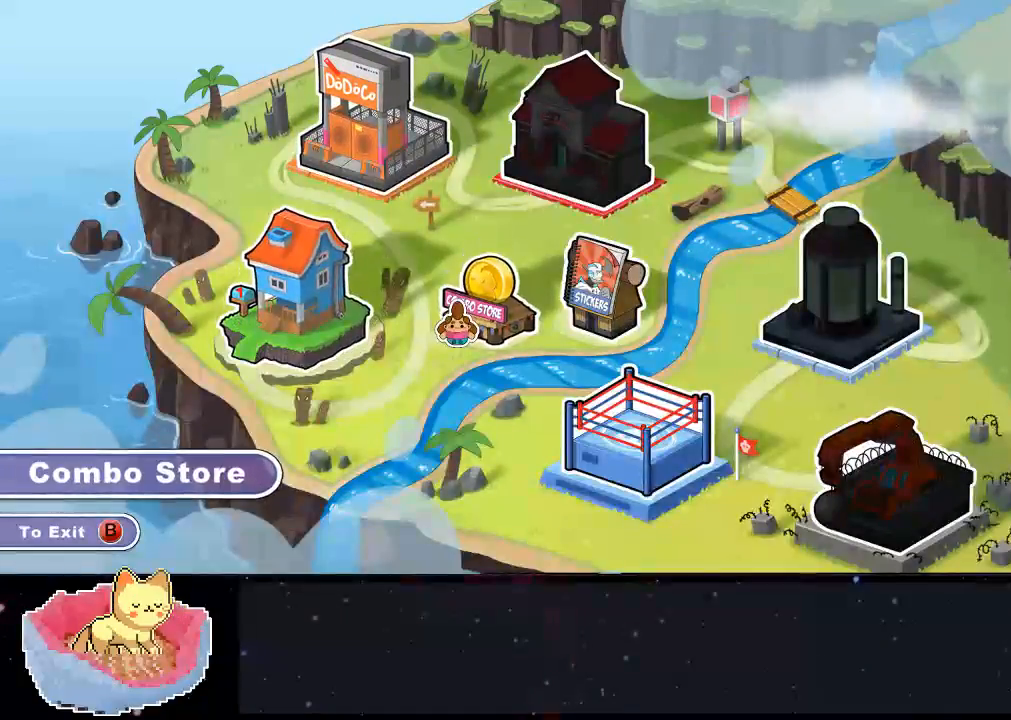
{"buttons": [], "left_stick": "center", "right_stick": "center", "events": [[100, "A", "down"], [300, "A", "up"]]}